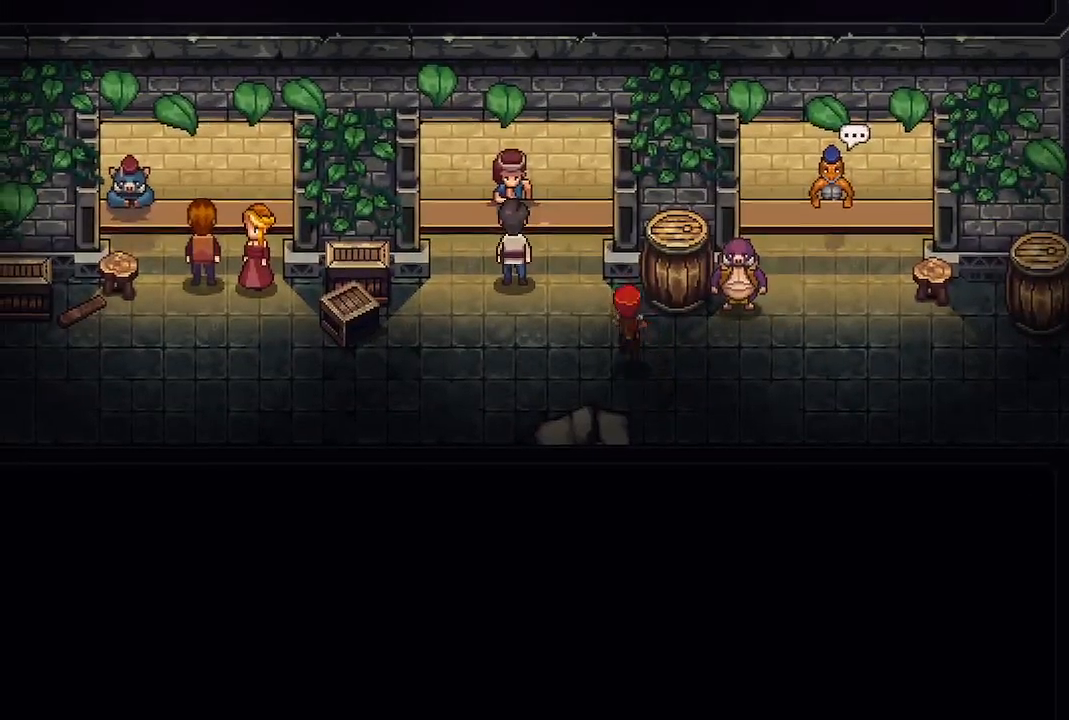
Gameplay with a controller (Xbox layout); each line is a JSON object with the inputs held at the frame after it. "events" lists button and stick changes between this image and that frame as [ms after this image, input, new state], when the widget could be followed in between.
{"buttons": [], "left_stick": "left", "right_stick": "center", "events": [[133, "left_stick", "down-left"], [450, "left_stick", "left"]]}
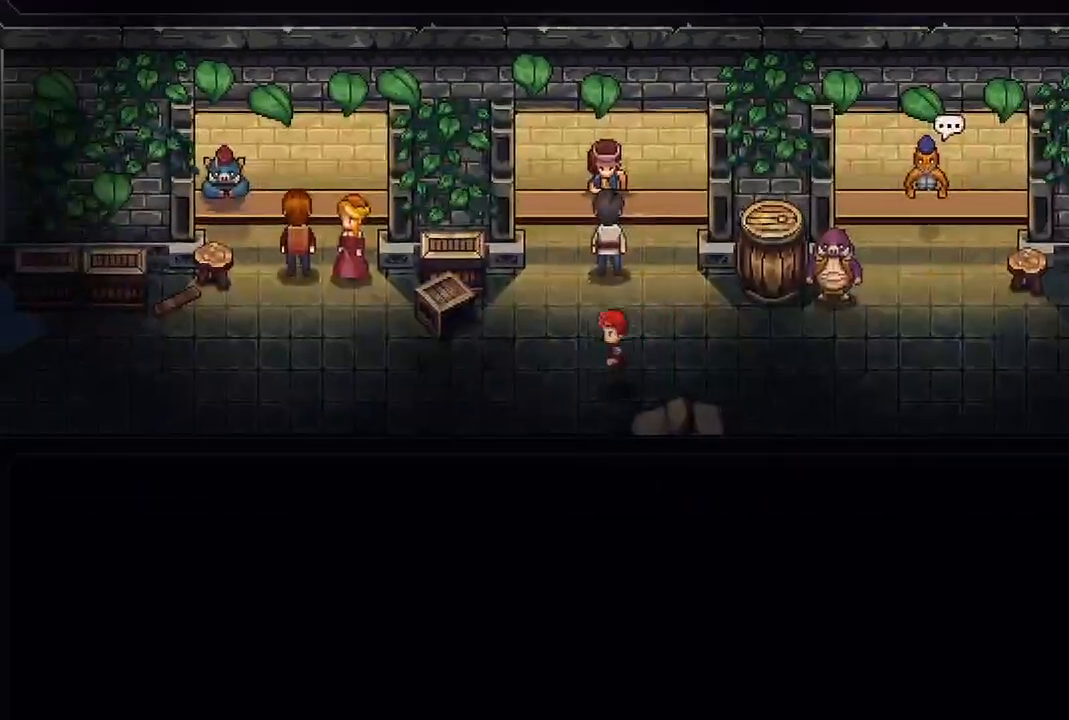
{"buttons": [], "left_stick": "left", "right_stick": "center", "events": []}
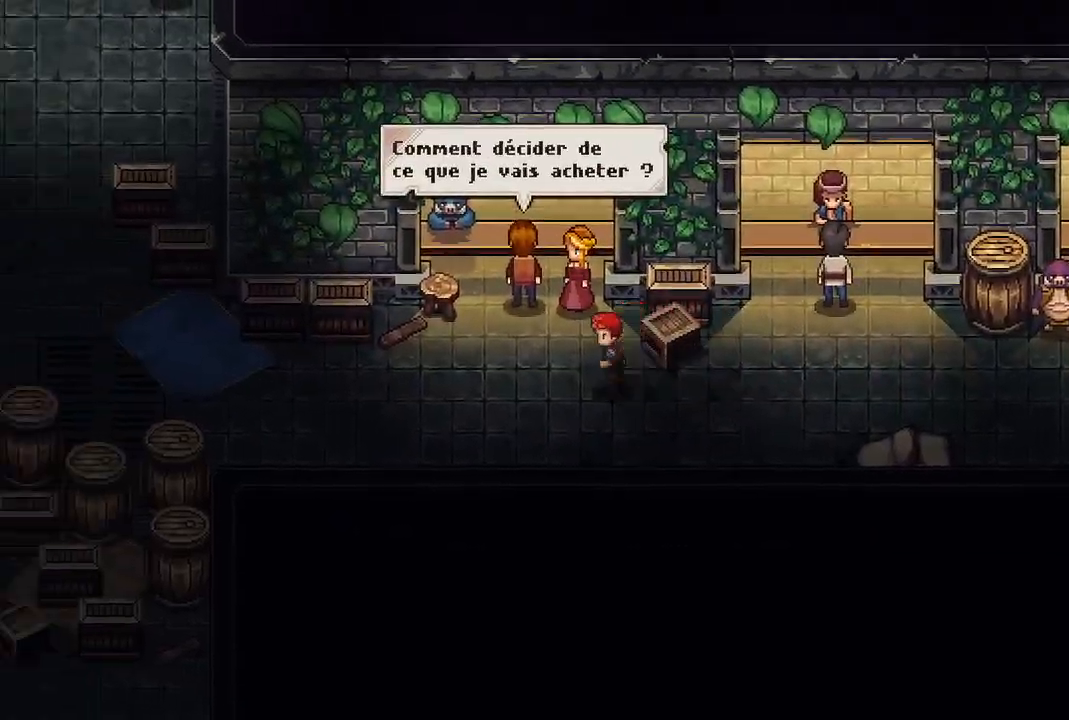
{"buttons": [], "left_stick": "left", "right_stick": "center"}
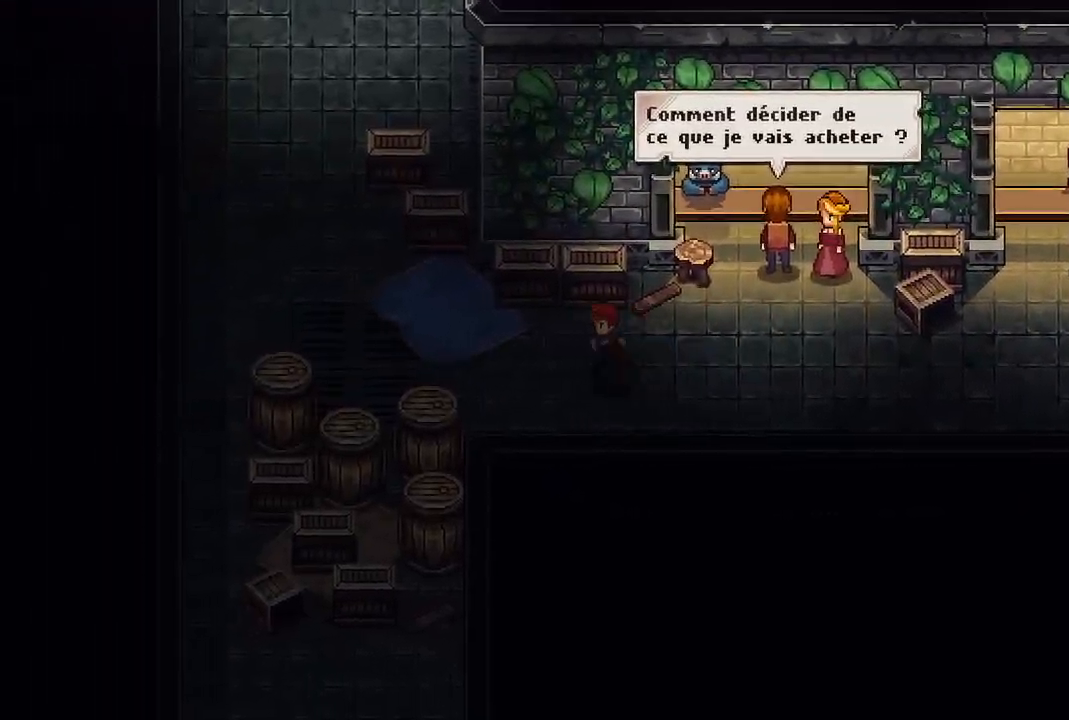
{"buttons": [], "left_stick": "up-left", "right_stick": "center", "events": [[467, "left_stick", "up-left"]]}
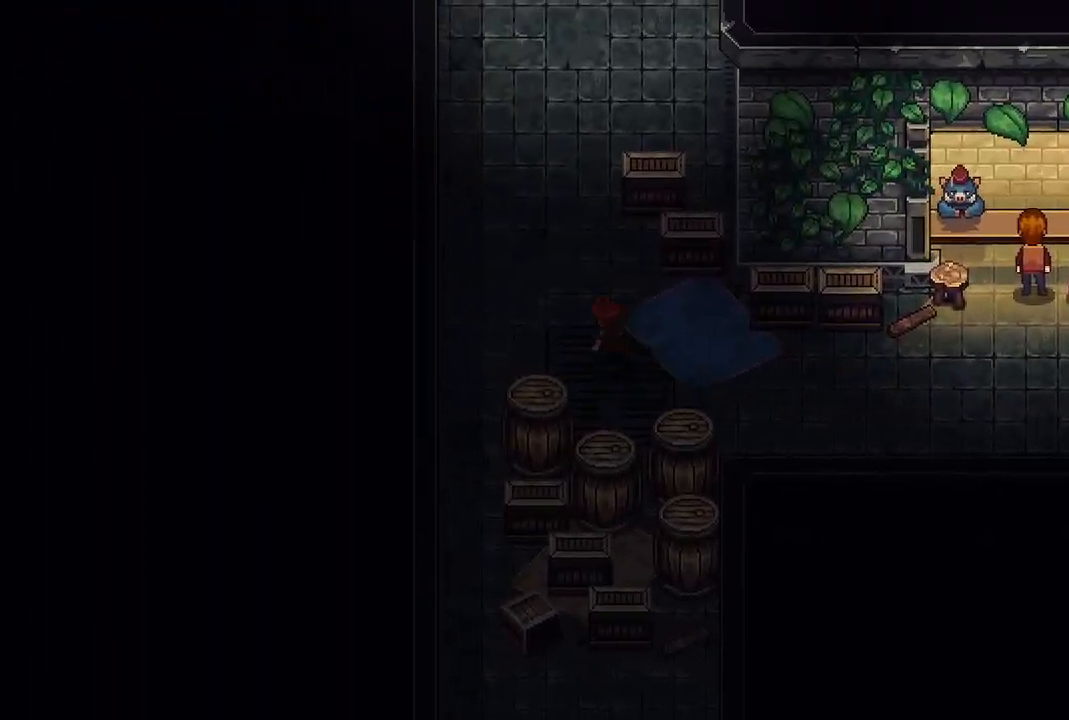
{"buttons": [], "left_stick": "up", "right_stick": "center", "events": [[333, "left_stick", "up"]]}
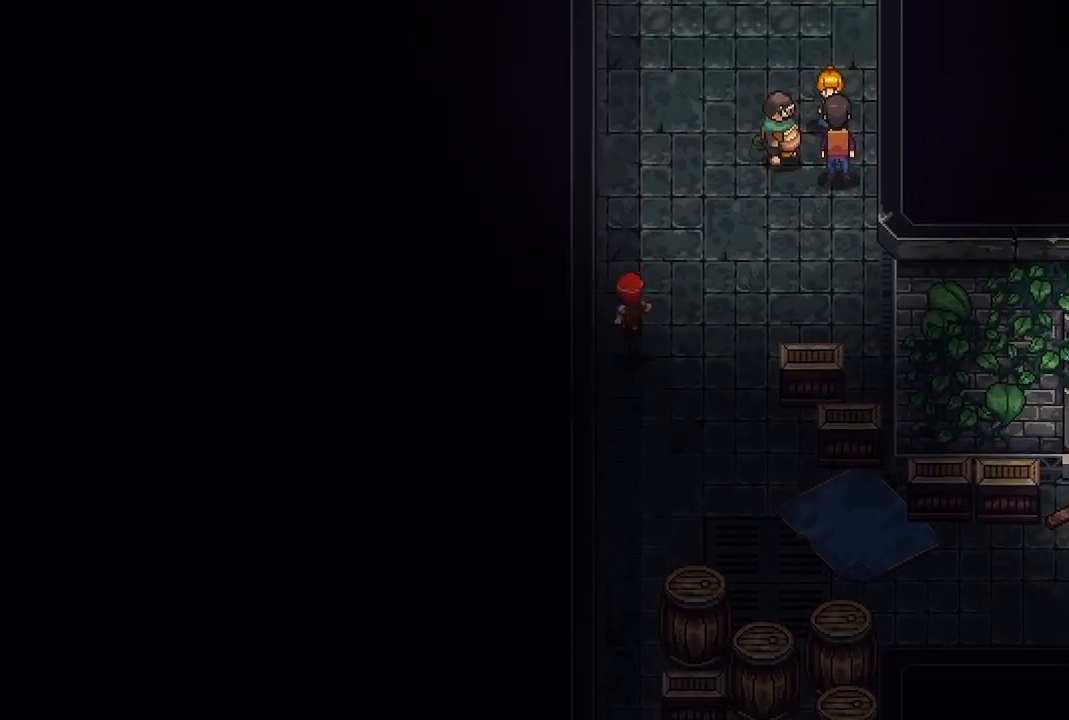
{"buttons": [], "left_stick": "up", "right_stick": "center", "events": []}
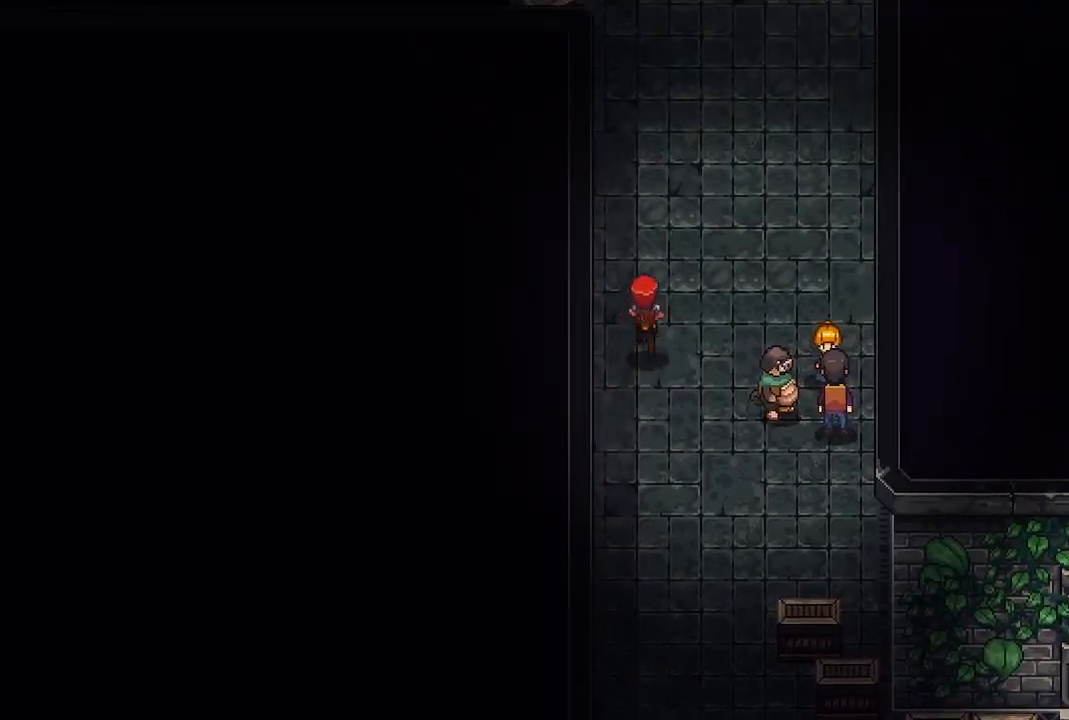
{"buttons": [], "left_stick": "up", "right_stick": "center", "events": []}
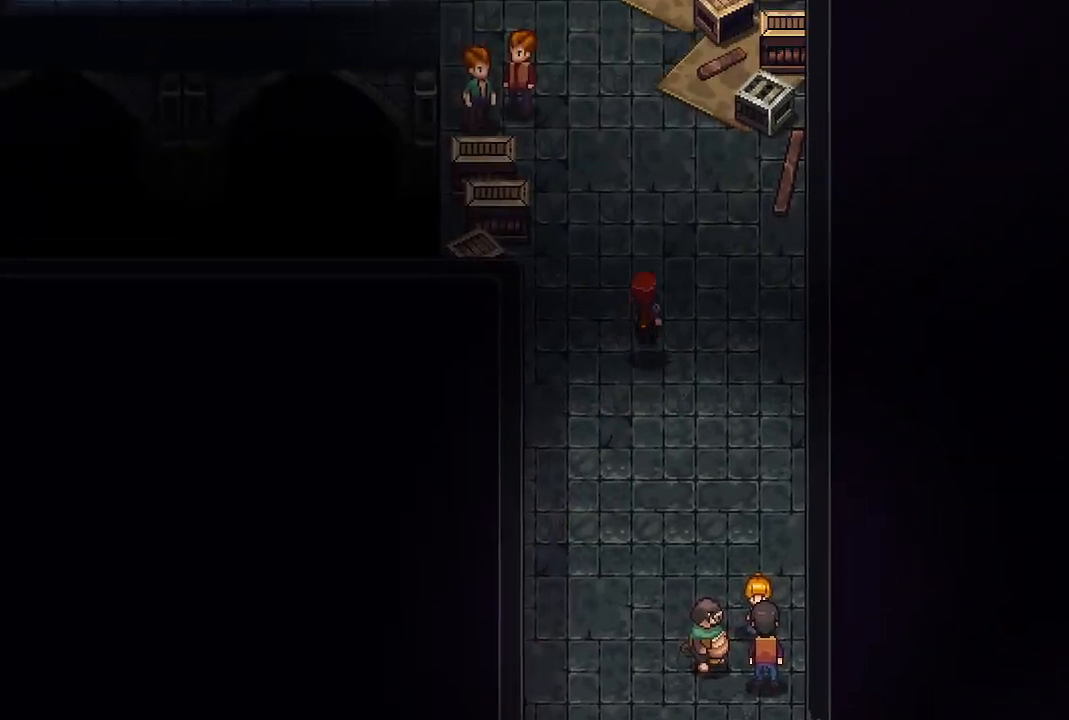
{"buttons": [], "left_stick": "up-left", "right_stick": "center", "events": [[500, "left_stick", "up-left"]]}
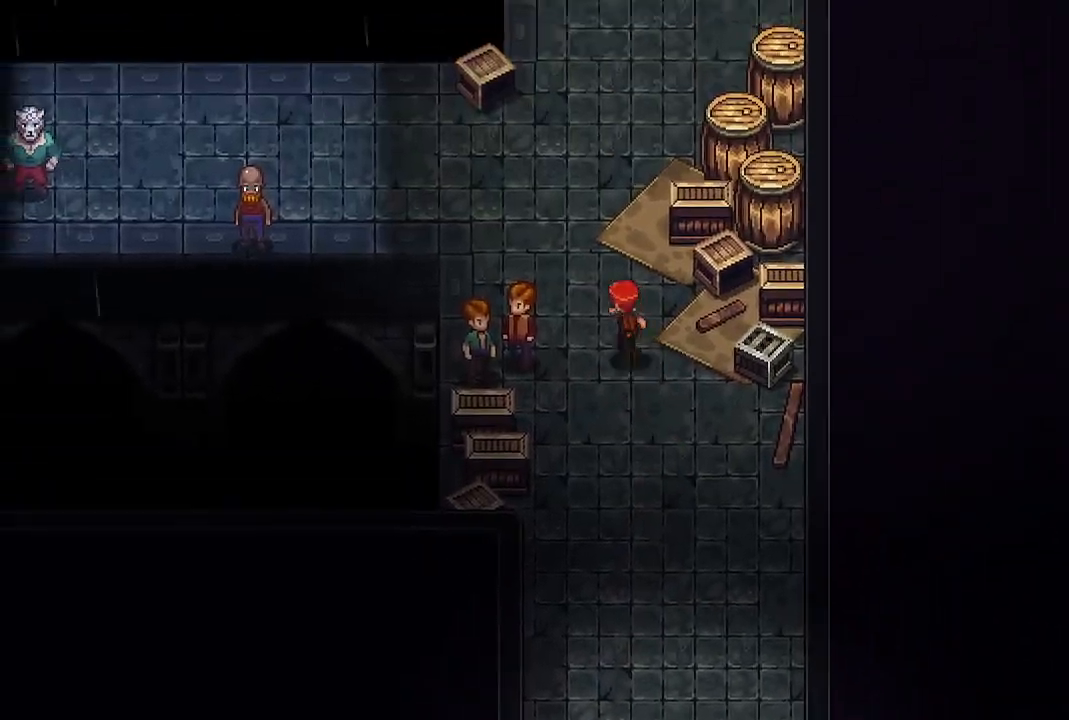
{"buttons": [], "left_stick": "up-left", "right_stick": "center", "events": []}
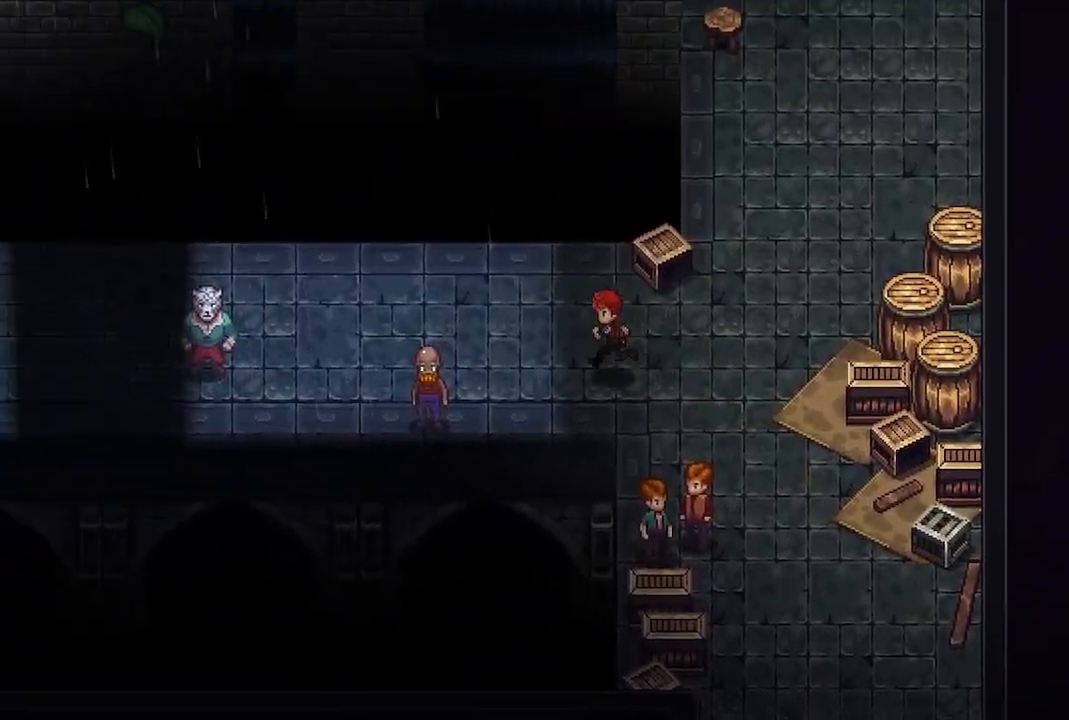
{"buttons": [], "left_stick": "center", "right_stick": "center", "events": [[117, "X", "down"], [167, "left_stick", "center"], [250, "X", "up"]]}
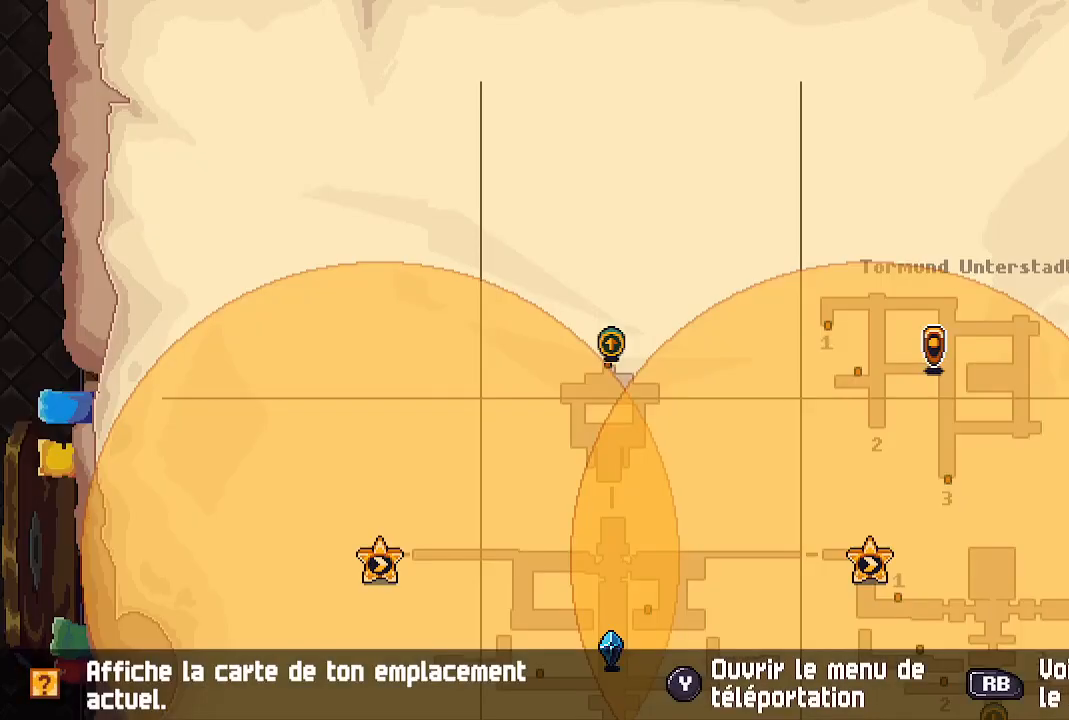
{"buttons": [], "left_stick": "center", "right_stick": "center", "events": []}
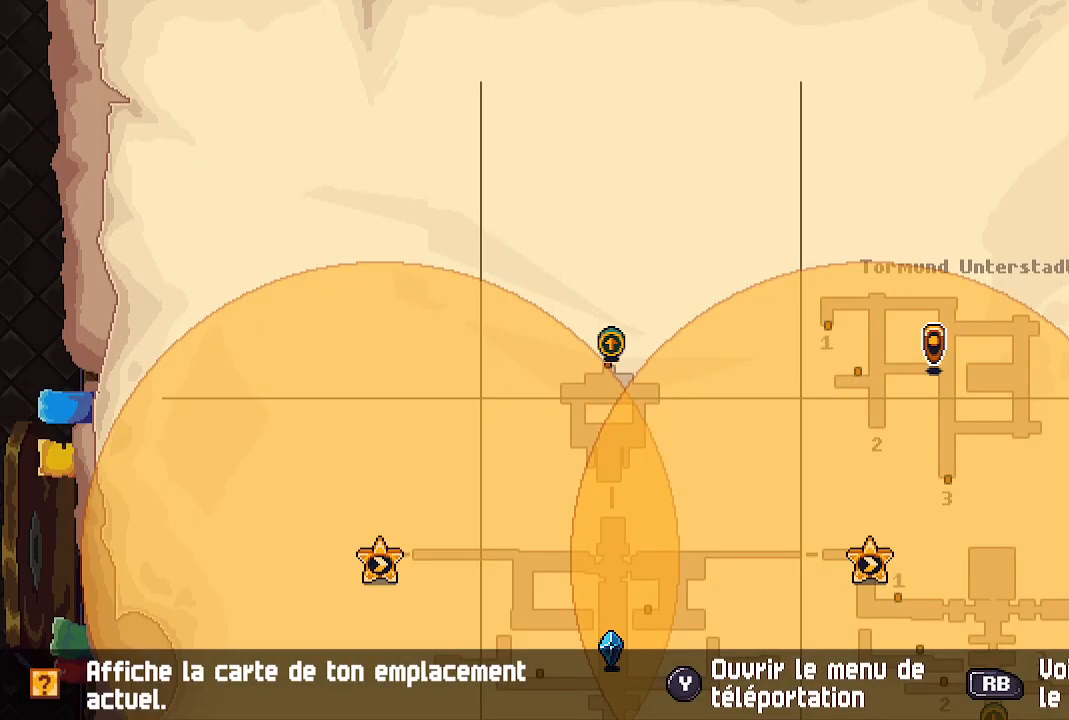
{"buttons": [], "left_stick": "left", "right_stick": "center", "events": [[67, "B", "down"], [150, "left_stick", "left"], [167, "B", "up"]]}
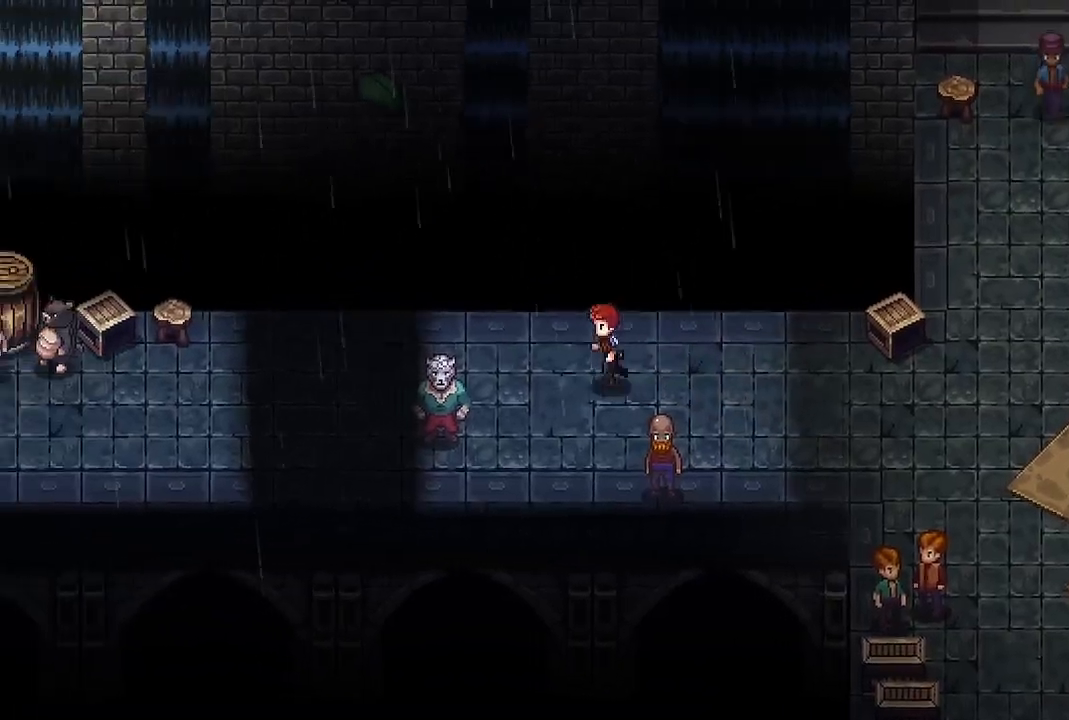
{"buttons": [], "left_stick": "left", "right_stick": "center", "events": []}
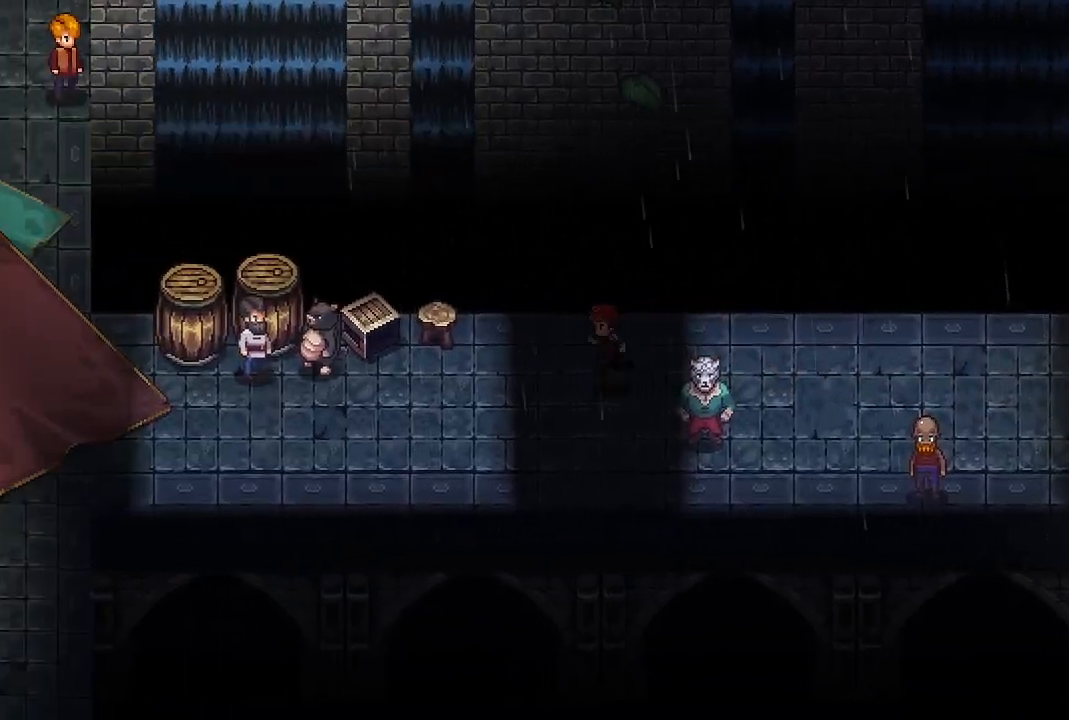
{"buttons": [], "left_stick": "left", "right_stick": "center", "events": [[100, "left_stick", "down-left"], [283, "left_stick", "left"]]}
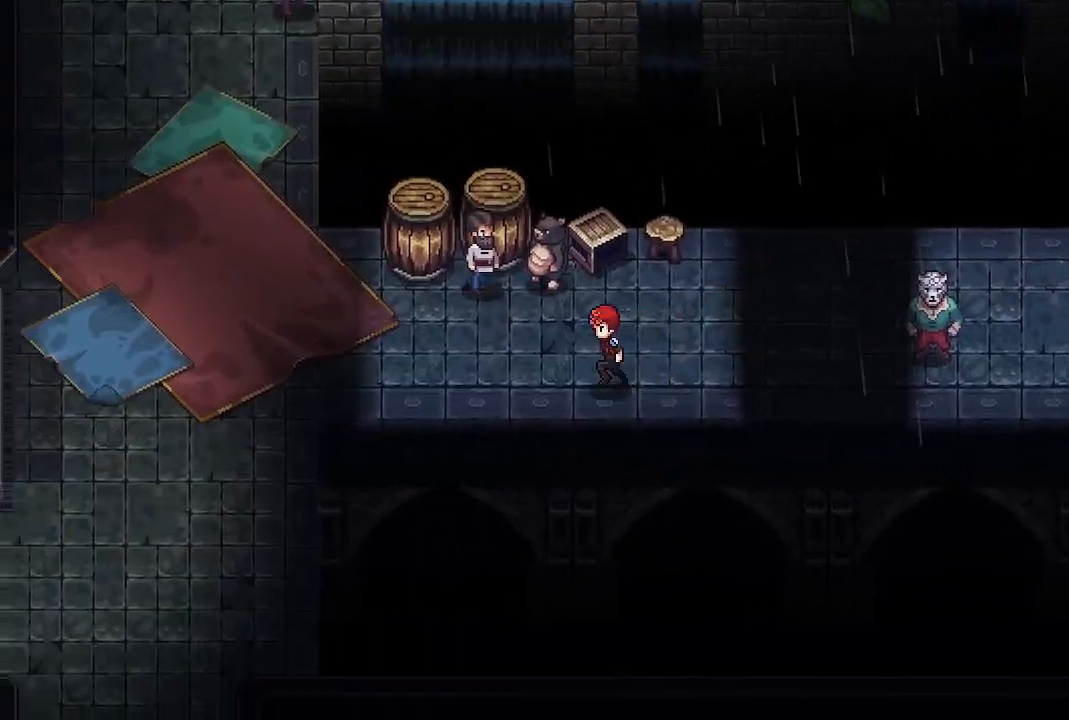
{"buttons": [], "left_stick": "left", "right_stick": "center", "events": []}
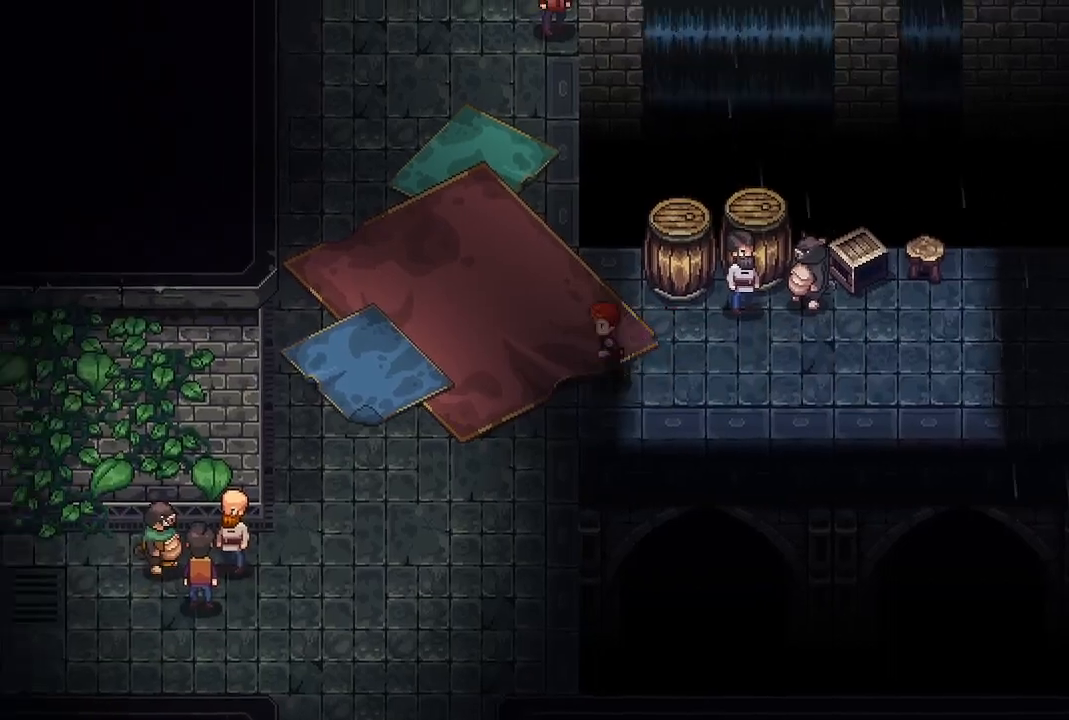
{"buttons": [], "left_stick": "up-left", "right_stick": "center", "events": [[67, "left_stick", "up-left"]]}
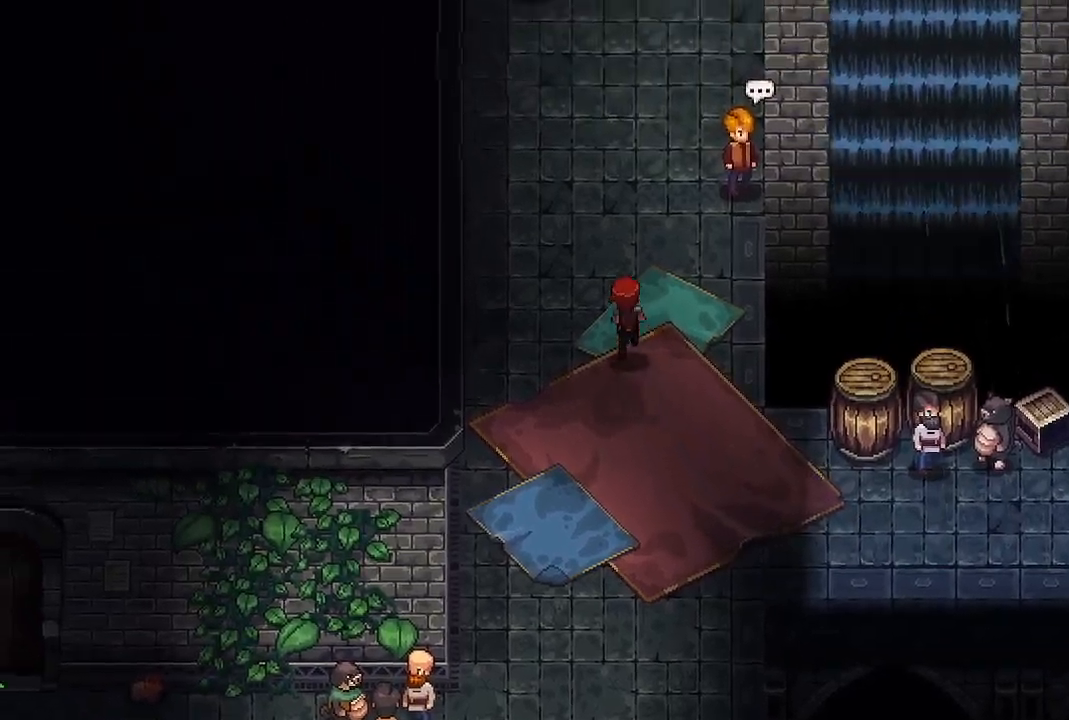
{"buttons": [], "left_stick": "up", "right_stick": "center", "events": [[117, "left_stick", "up"]]}
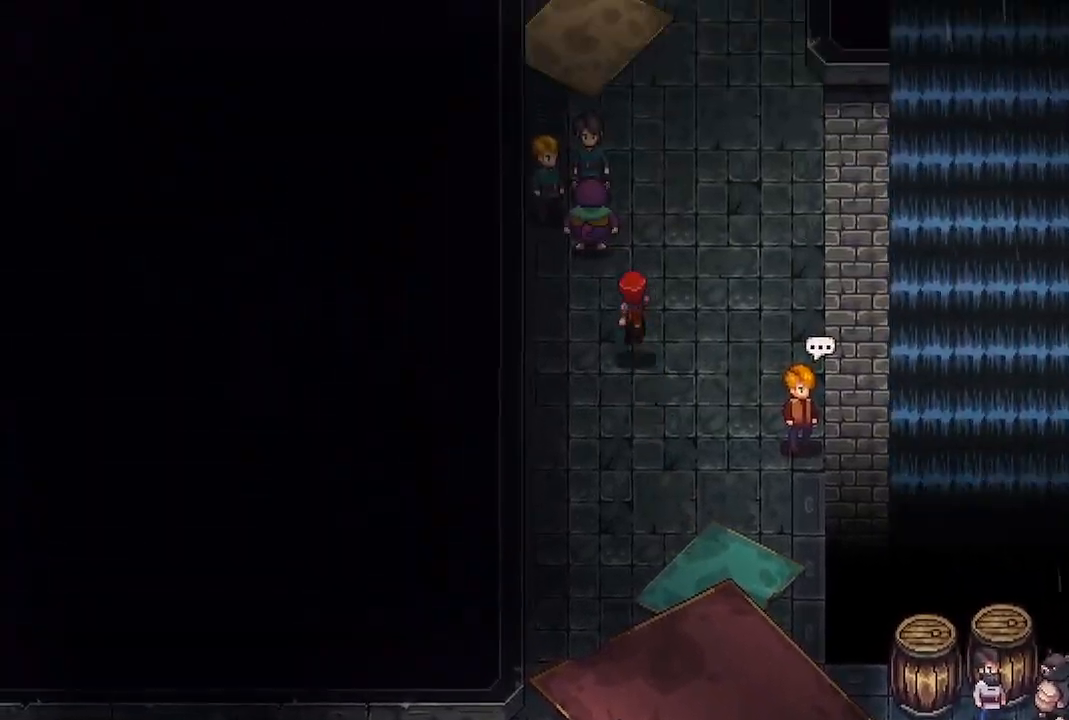
{"buttons": [], "left_stick": "up", "right_stick": "center", "events": []}
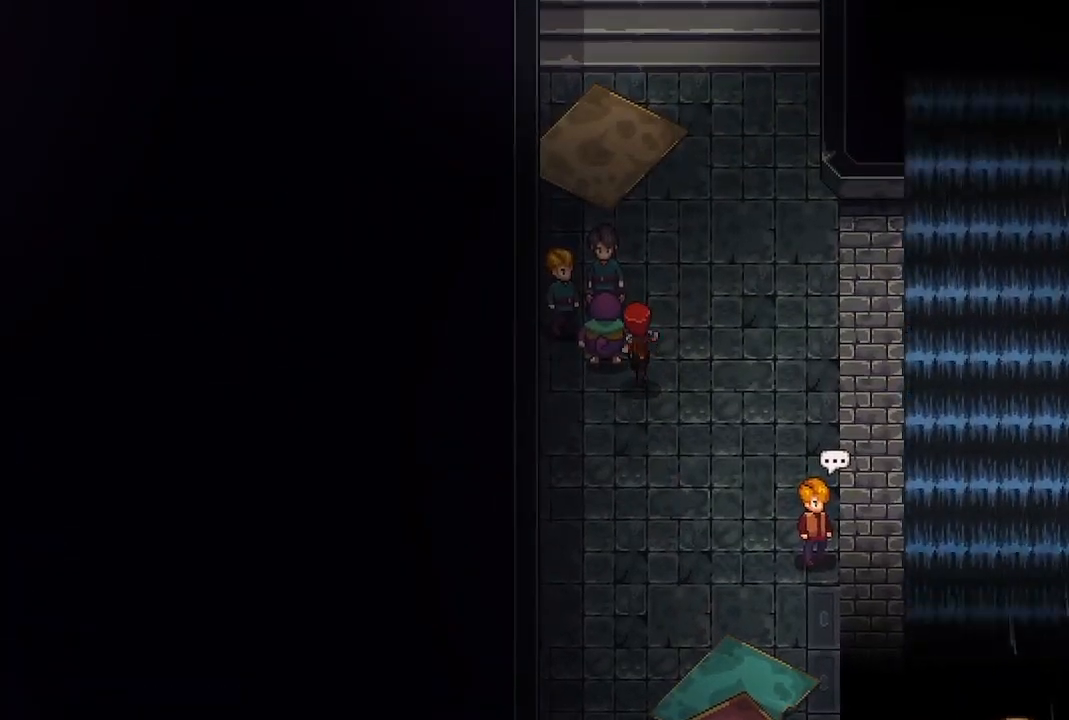
{"buttons": [], "left_stick": "right", "right_stick": "center", "events": [[117, "left_stick", "up-left"], [300, "left_stick", "right"]]}
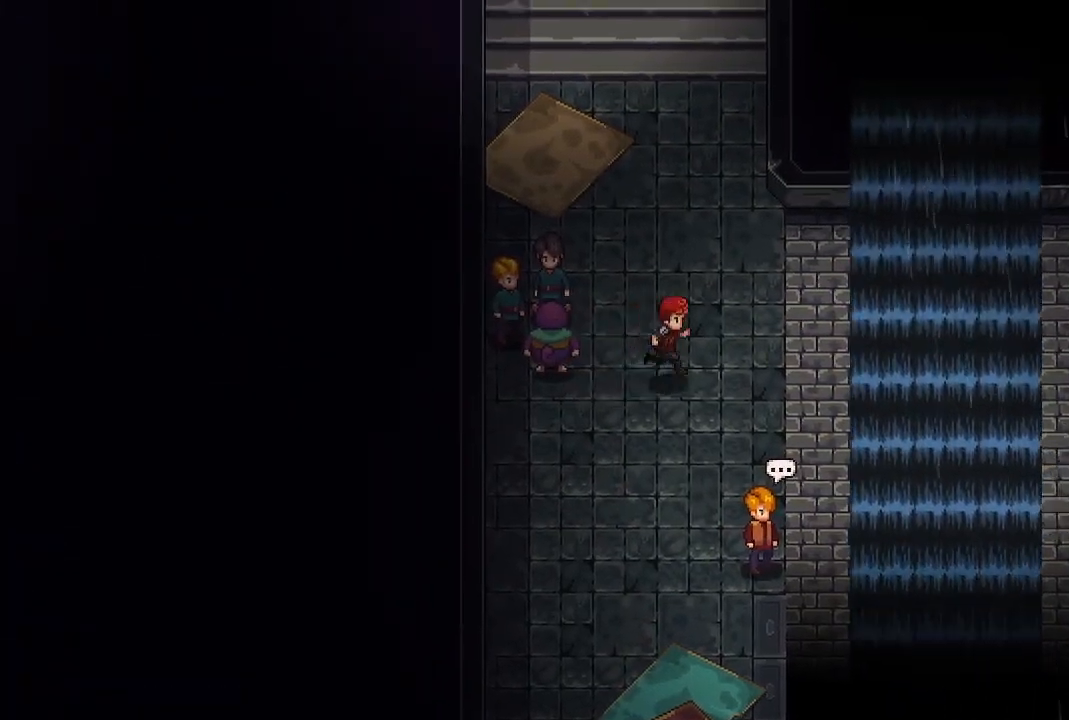
{"buttons": [], "left_stick": "up", "right_stick": "center", "events": [[133, "left_stick", "up"]]}
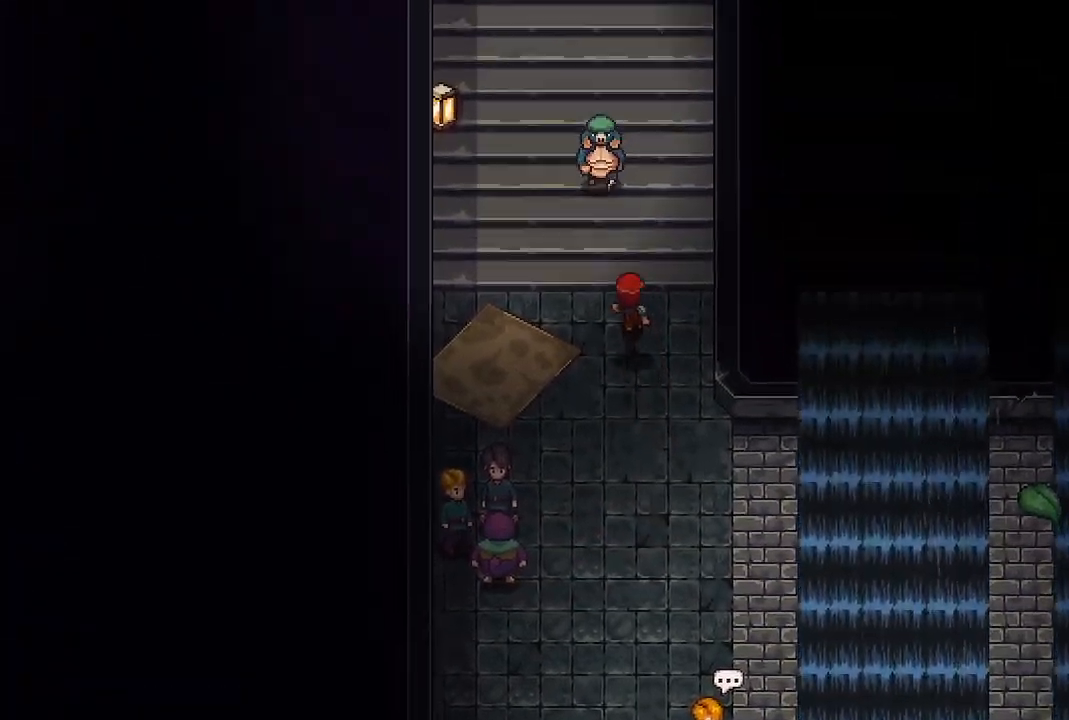
{"buttons": [], "left_stick": "up", "right_stick": "center", "events": []}
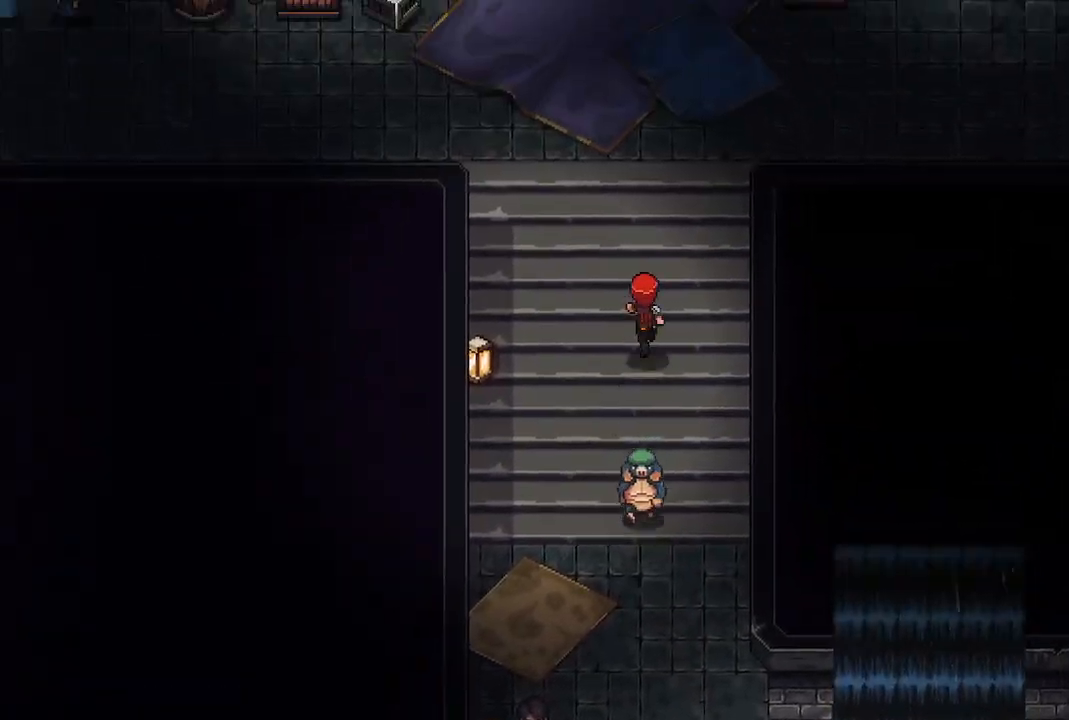
{"buttons": [], "left_stick": "up-left", "right_stick": "center", "events": [[483, "left_stick", "up-left"]]}
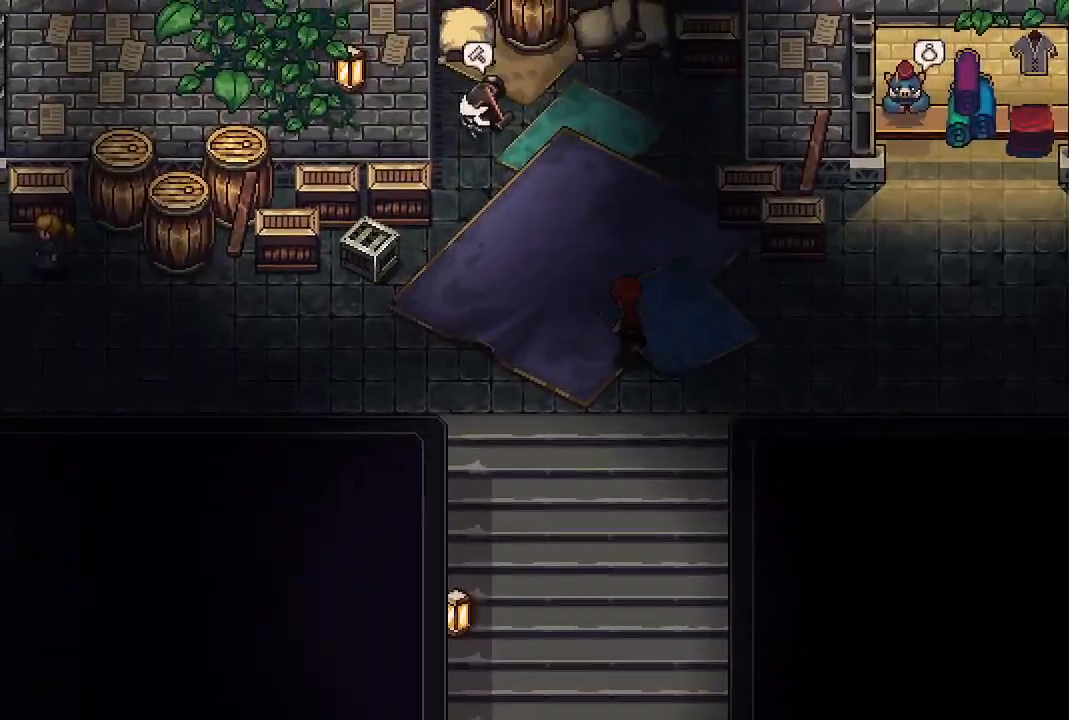
{"buttons": [], "left_stick": "left", "right_stick": "center", "events": [[183, "left_stick", "left"]]}
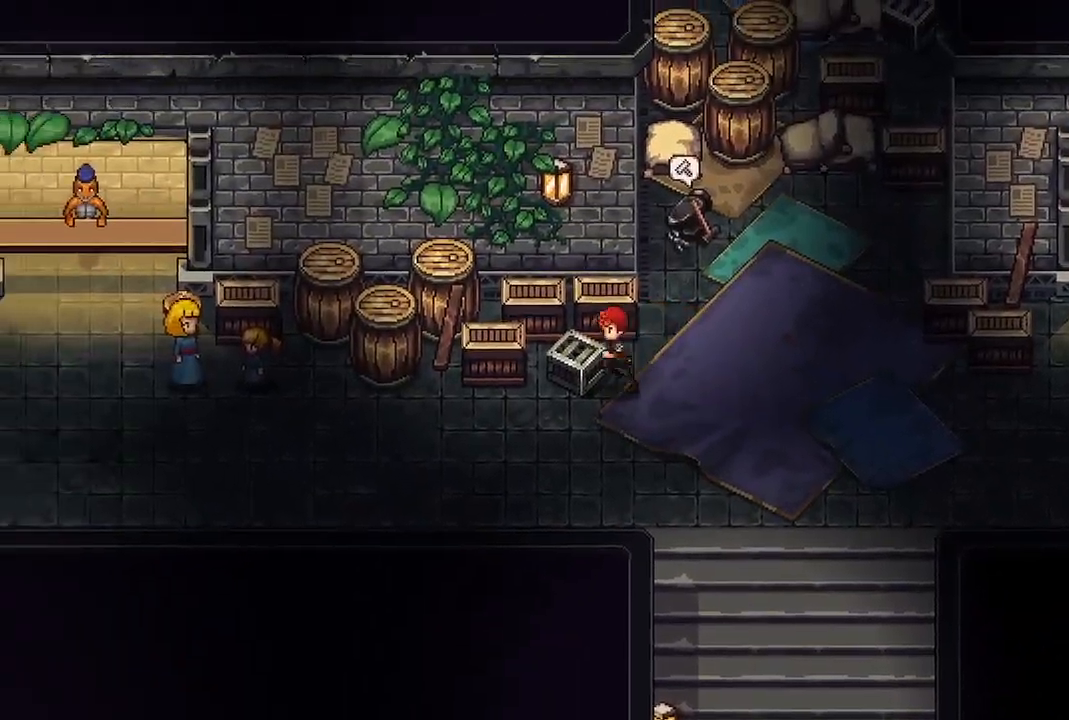
{"buttons": [], "left_stick": "left", "right_stick": "center", "events": []}
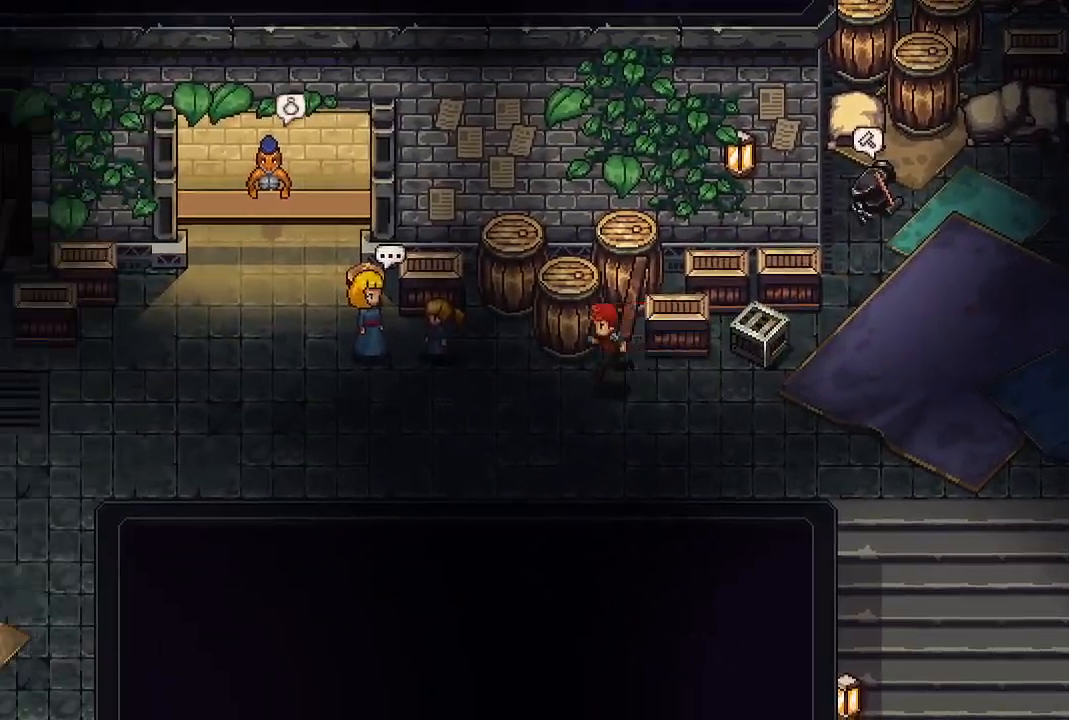
{"buttons": [], "left_stick": "left", "right_stick": "center", "events": []}